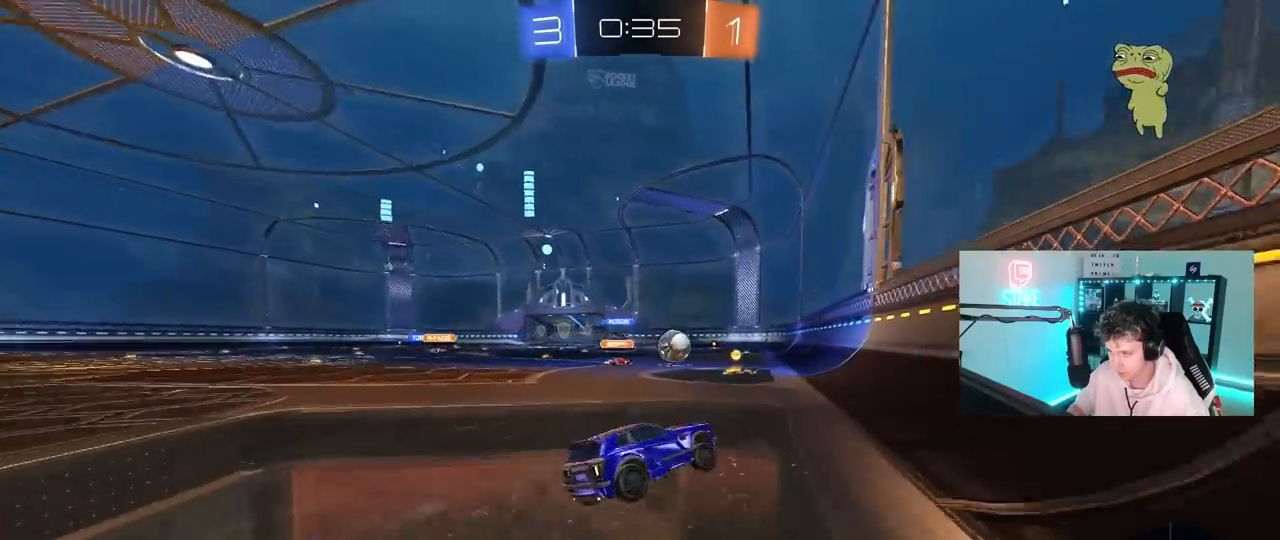
Gameplay with keyboard and mouse; each line is a JSON object with the keys and mouse buttons held at the frame after it. "events" lists presses ("down") and releases ("up") of "1", "2", "3", "4", "5", "a", "alt", "c", "caps_lock", "ctrl", "d", "e", "f", "g", "q", "r", "s", "shift", "space", "t", "tab", "v", "w", "x", "z", "mouse_left", "mouse_wheel" and "mouse_right" between this image and that frame as [ms after this image, input, new state], when the widget could be followed in between. "mouse_left", "mouse_wheel", "mouse_right" = the "left", "wheel", "right" buttons of the "mouse" list. No other keys are recorded. "wheel" means that the mouse wheel is clicked or scrolled. "mouse_move" is the direction in which the mouse moves at that frame (one of eight, or "still"), when it could be read.
{"keys": ["a", "s"], "mouse": [], "mouse_move": "left", "events": [[150, "w", "down"], [233, "a", "down"], [383, "w", "up"], [433, "s", "down"]]}
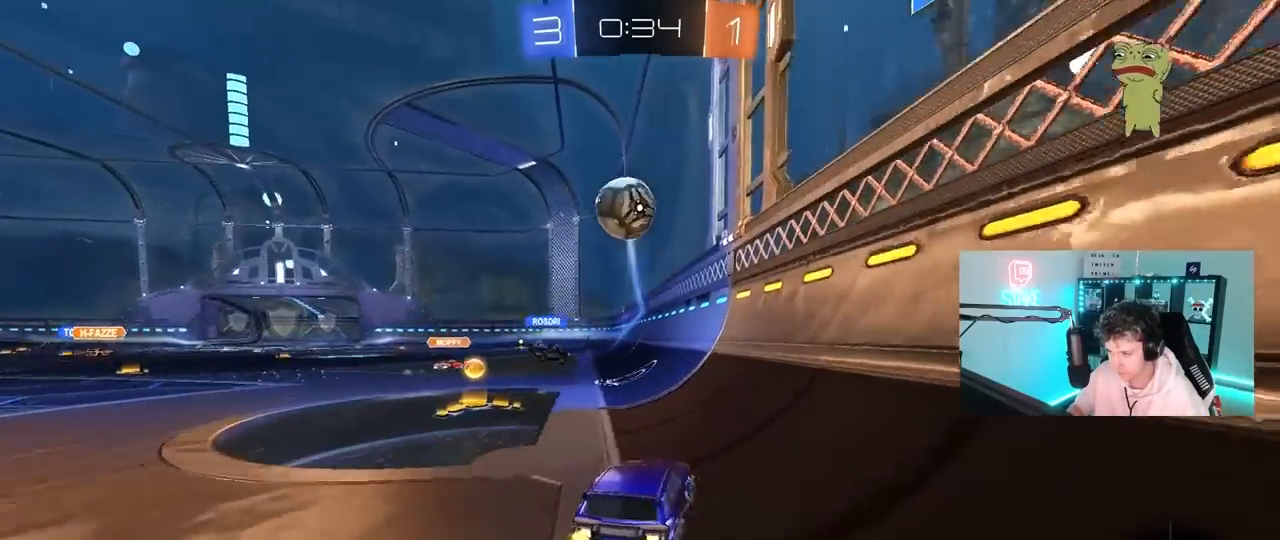
{"keys": ["d", "w"], "mouse": [], "mouse_move": "still", "events": [[17, "s", "up"], [117, "shift", "down"], [217, "shift", "up"], [217, "w", "down"], [400, "a", "up"], [400, "d", "down"]]}
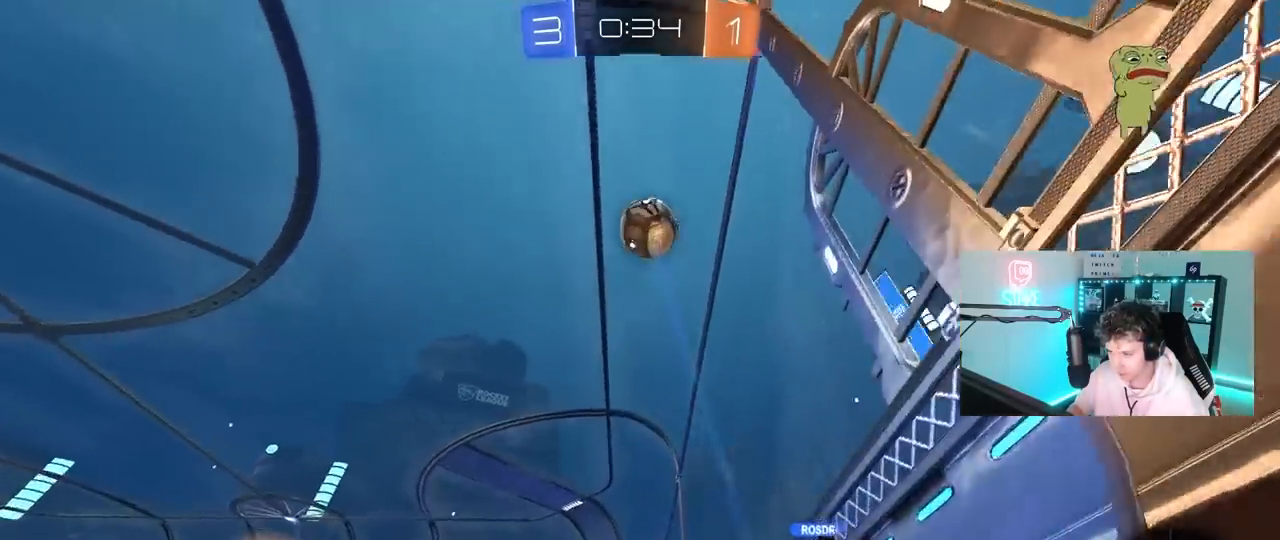
{"keys": ["d", "w"], "mouse": [], "mouse_move": "still", "events": [[183, "shift", "down"], [267, "shift", "up"]]}
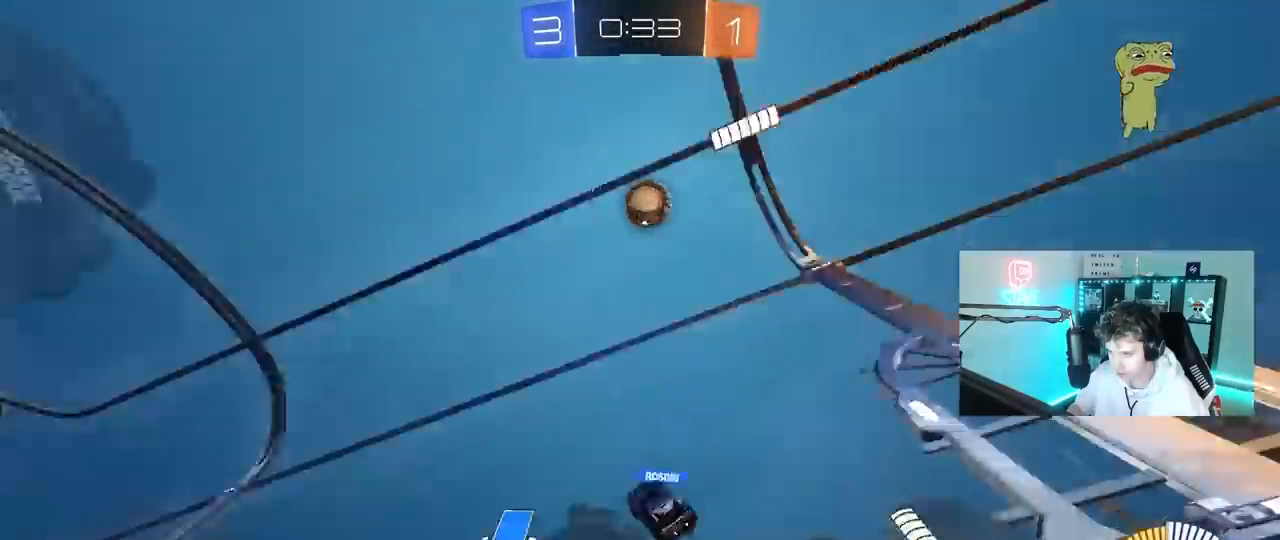
{"keys": ["d", "w"], "mouse": [], "mouse_move": "still", "events": [[200, "d", "up"], [383, "d", "down"]]}
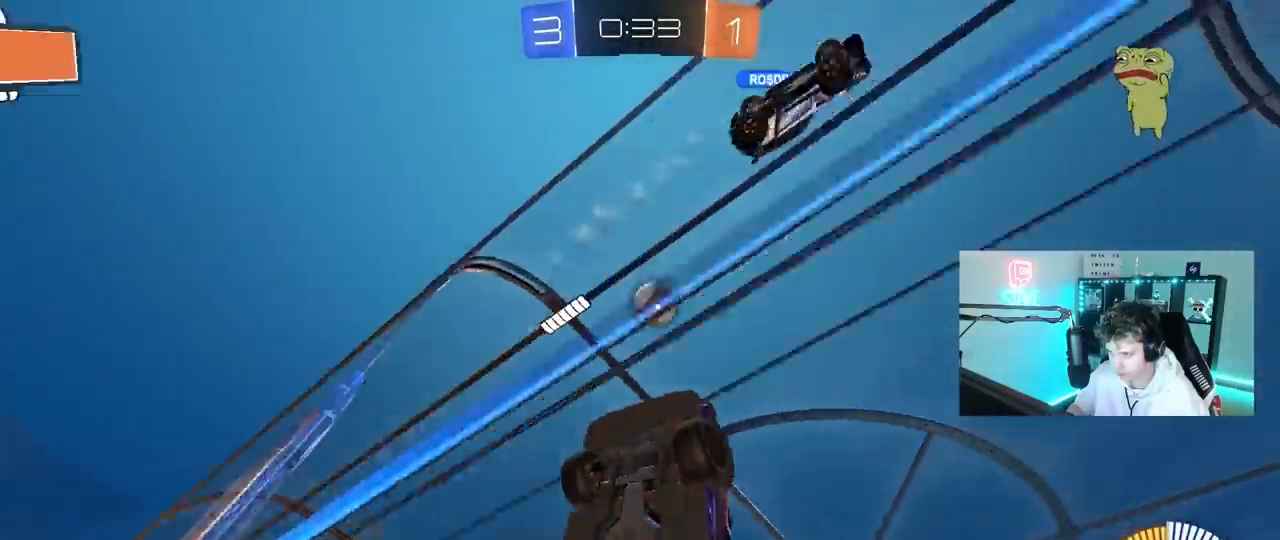
{"keys": ["a", "d", "s", "shift"], "mouse": ["left"], "mouse_move": "right", "events": [[67, "s", "down"], [67, "w", "up"], [117, "mouse_right", "down"], [350, "a", "down"], [350, "mouse_right", "up"], [400, "d", "up"], [400, "shift", "down"], [483, "d", "down"], [483, "mouse_left", "down"]]}
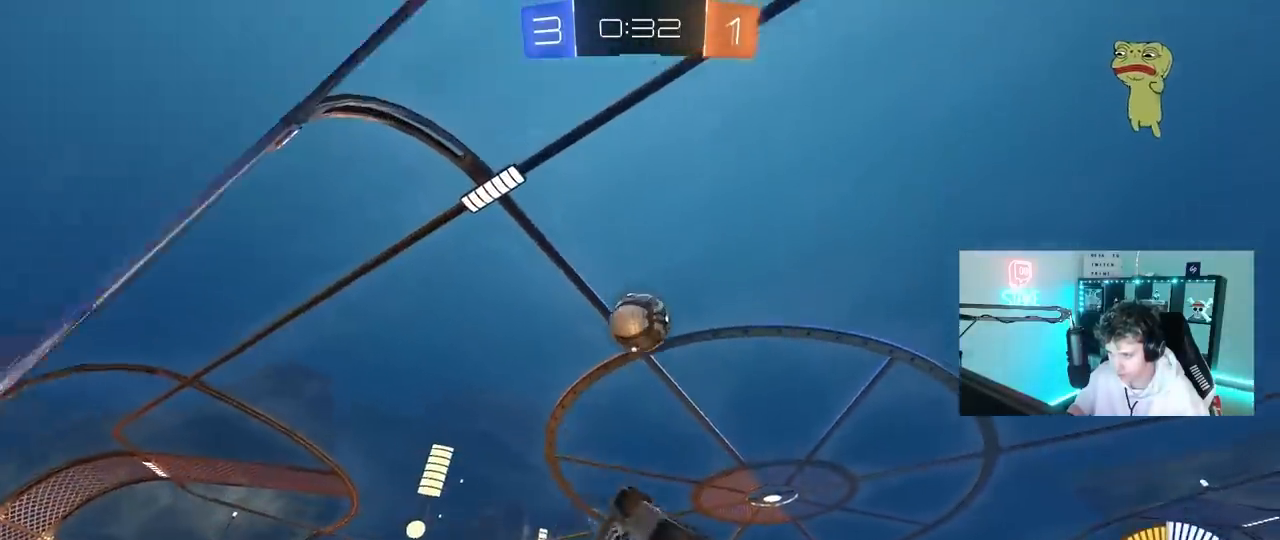
{"keys": ["a", "shift"], "mouse": ["left"], "mouse_move": "still", "events": [[83, "d", "up"], [83, "s", "up"], [217, "mouse_right", "down"], [217, "w", "down"], [317, "s", "down"], [317, "w", "up"], [467, "mouse_right", "up"], [500, "s", "up"]]}
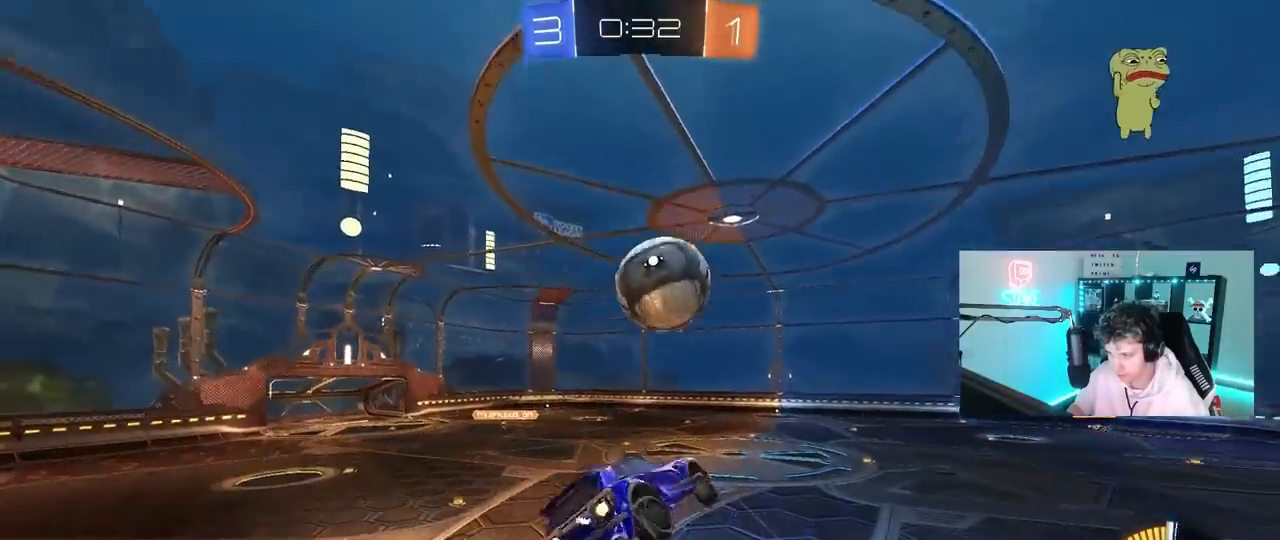
{"keys": ["a", "shift"], "mouse": [], "mouse_move": "up", "events": [[100, "shift", "up"], [150, "s", "down"], [200, "mouse_left", "up"], [283, "s", "up"], [333, "shift", "down"]]}
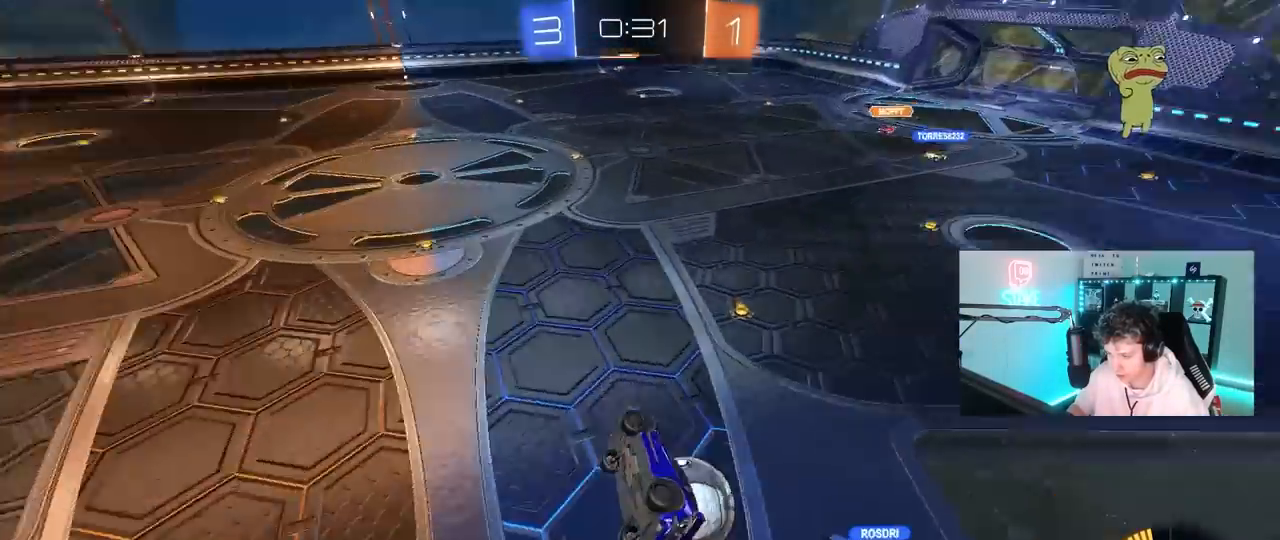
{"keys": [], "mouse": [], "mouse_move": "still", "events": [[17, "w", "down"], [300, "w", "up"], [350, "a", "up"], [350, "shift", "up"]]}
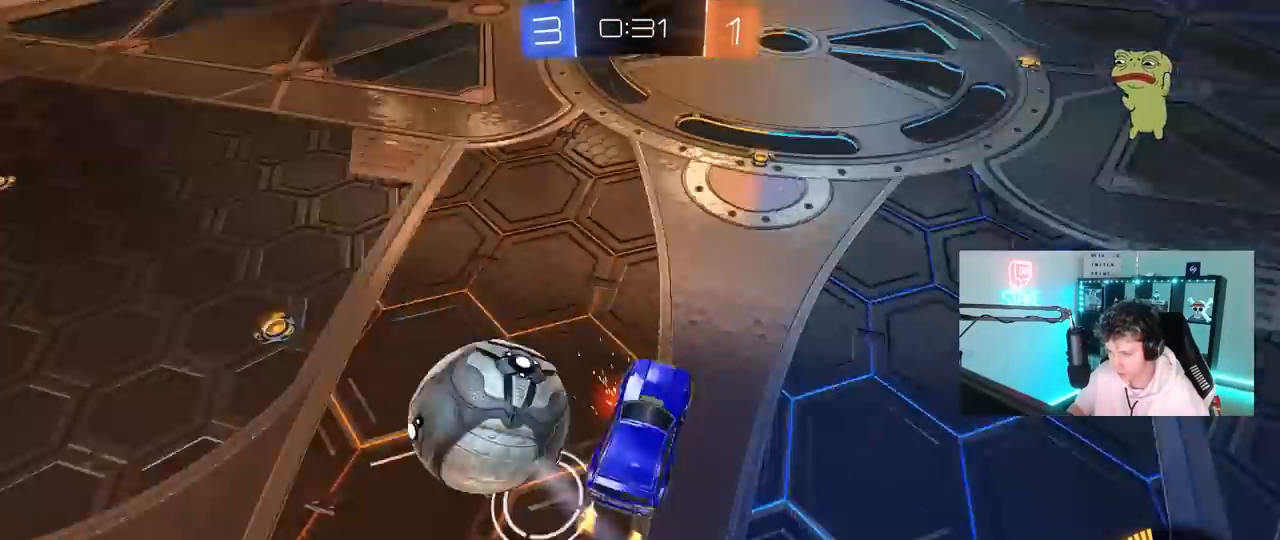
{"keys": ["a", "w"], "mouse": [], "mouse_move": "still", "events": [[83, "a", "down"], [83, "shift", "down"], [83, "w", "down"], [183, "a", "up"], [183, "shift", "up"], [183, "w", "up"], [400, "w", "down"], [417, "a", "down"]]}
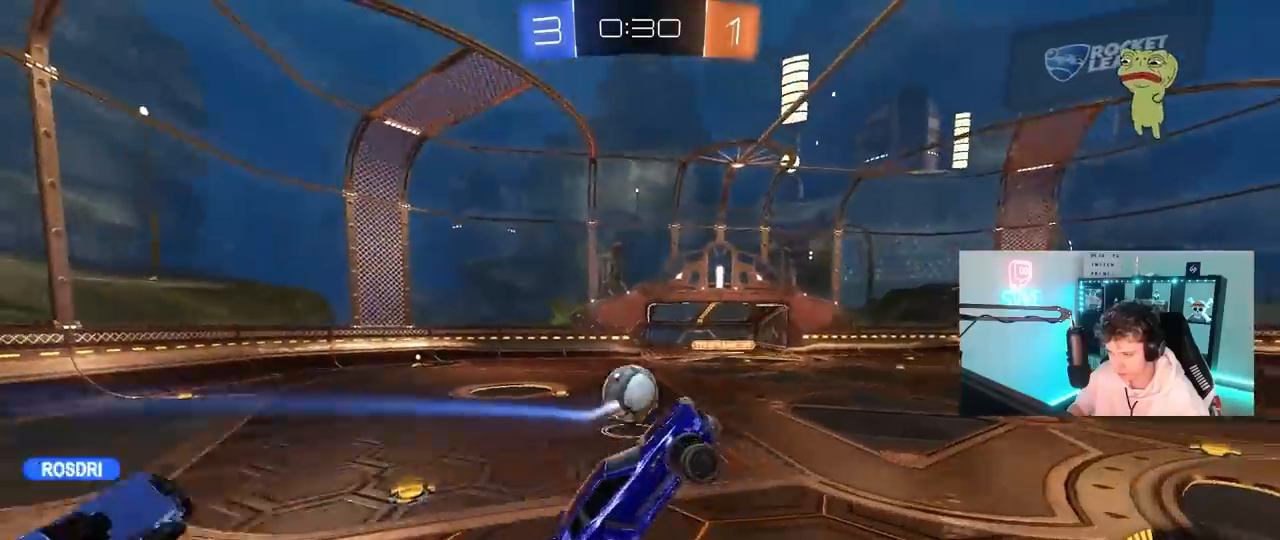
{"keys": ["a", "w"], "mouse": [], "mouse_move": "still", "events": [[50, "w", "up"], [100, "a", "up"], [150, "d", "down"], [150, "shift", "down"], [217, "w", "down"], [233, "shift", "up"], [483, "a", "down"], [483, "d", "up"]]}
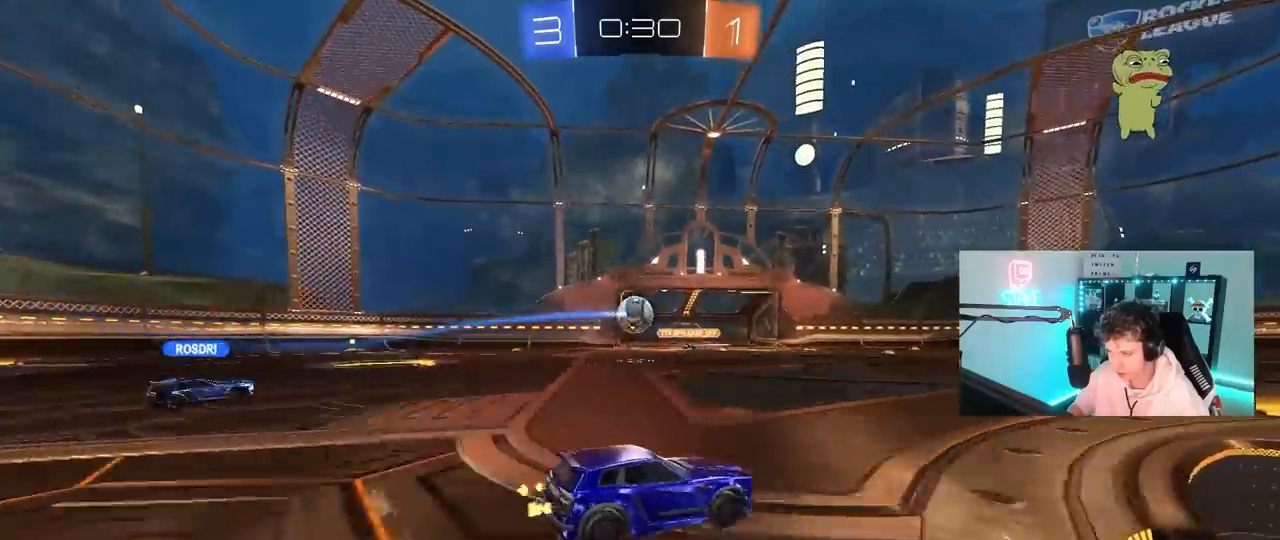
{"keys": [], "mouse": ["left", "right"], "mouse_move": "left", "events": [[167, "w", "up"], [250, "d", "down"], [250, "mouse_right", "down"], [250, "s", "down"], [300, "a", "up"], [450, "d", "up"], [450, "mouse_right", "up"], [450, "s", "up"], [483, "mouse_left", "down"], [483, "mouse_right", "down"]]}
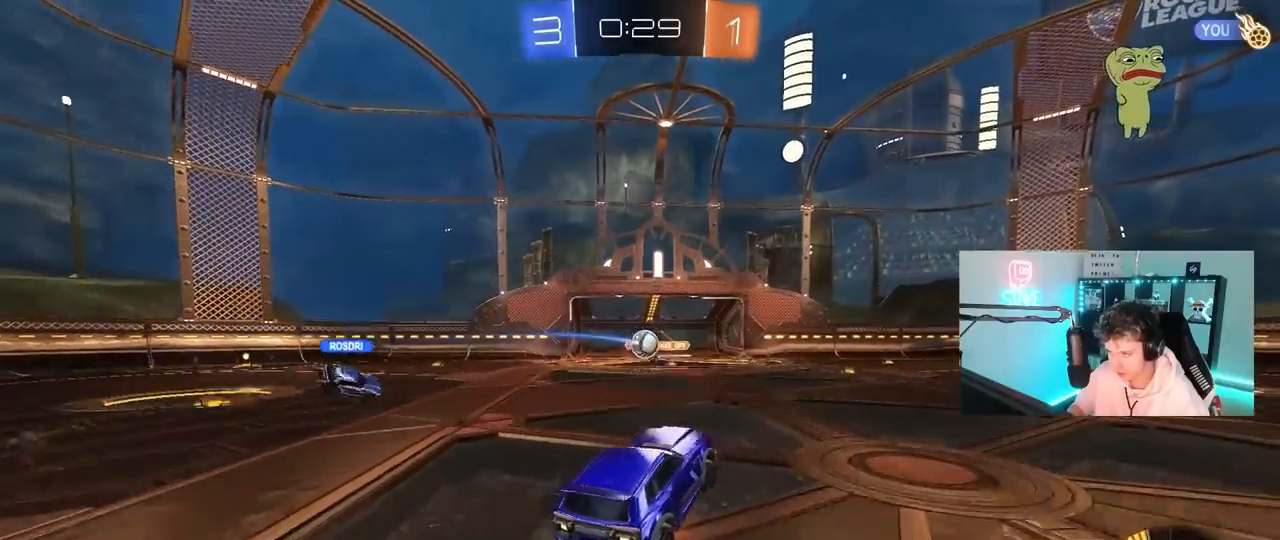
{"keys": ["d"], "mouse": ["left"], "mouse_move": "still", "events": [[33, "s", "down"], [83, "a", "down"], [133, "d", "down"], [183, "mouse_right", "up"], [233, "a", "up"], [233, "s", "up"], [233, "shift", "down"], [267, "shift", "up"], [317, "d", "up"], [317, "shift", "down"], [367, "a", "down"], [417, "shift", "up"], [500, "a", "up"], [500, "d", "down"]]}
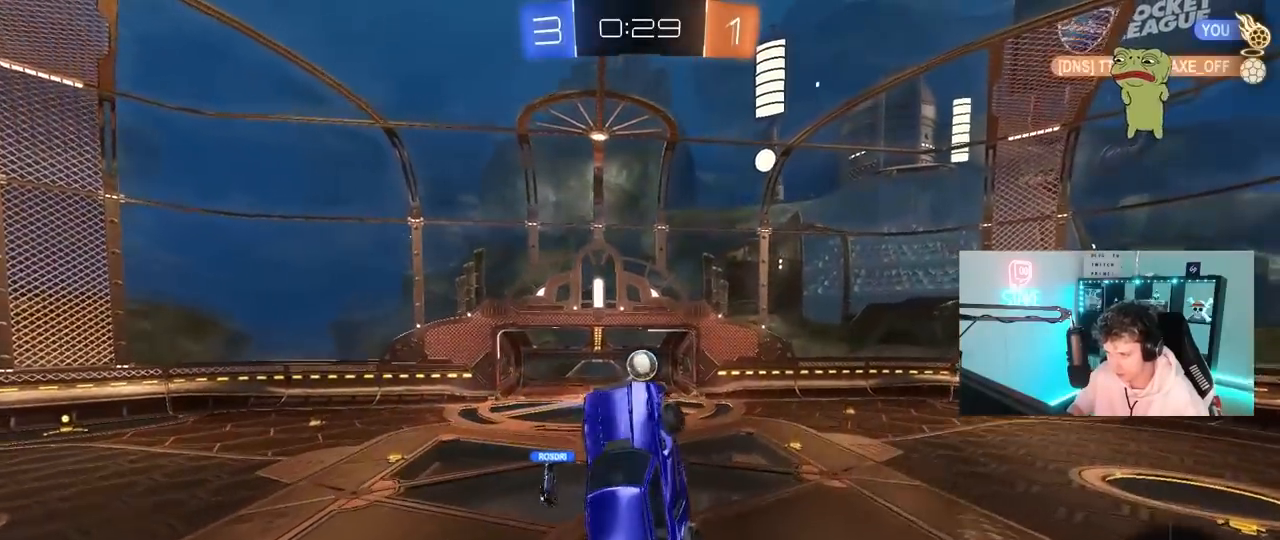
{"keys": ["w"], "mouse": [], "mouse_move": "still", "events": [[50, "w", "down"], [100, "mouse_left", "up"], [233, "d", "up"], [233, "mouse_left", "down"], [233, "w", "up"], [333, "a", "down"], [333, "w", "down"], [383, "mouse_left", "up"], [433, "a", "up"]]}
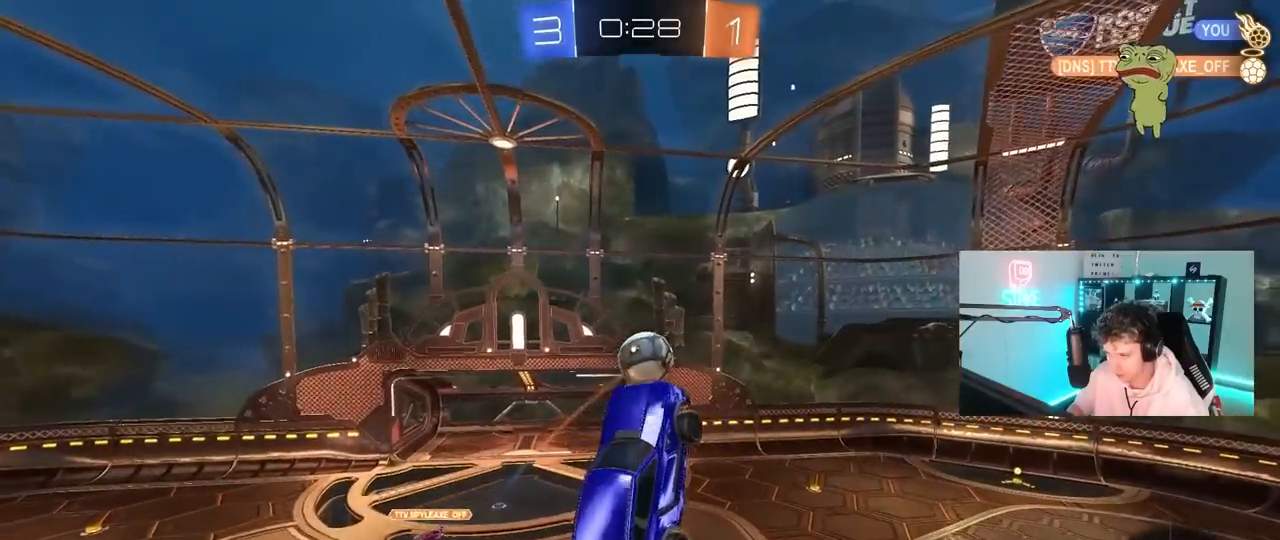
{"keys": ["a", "s", "shift"], "mouse": ["left"], "mouse_move": "down-left", "events": [[17, "w", "up"], [67, "d", "down"], [117, "mouse_left", "down"], [117, "w", "down"], [217, "mouse_left", "up"], [217, "w", "up"], [450, "a", "down"], [450, "mouse_left", "down"], [450, "s", "down"], [450, "shift", "down"], [500, "d", "up"]]}
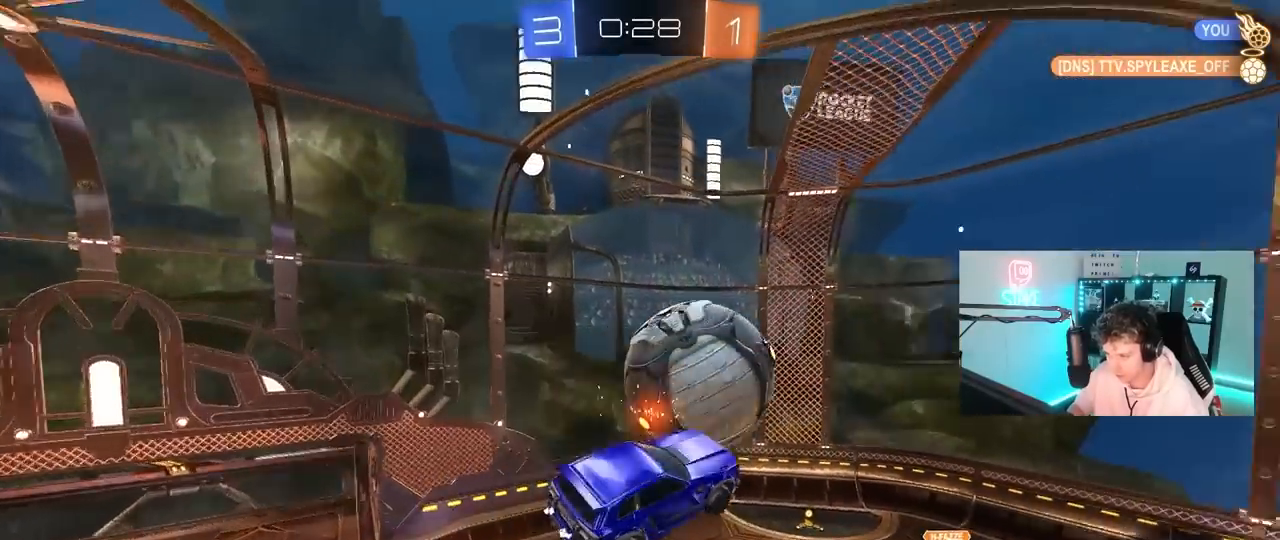
{"keys": ["a", "w"], "mouse": [], "mouse_move": "still", "events": [[133, "s", "up"], [217, "w", "down"], [267, "shift", "up"], [450, "mouse_left", "up"]]}
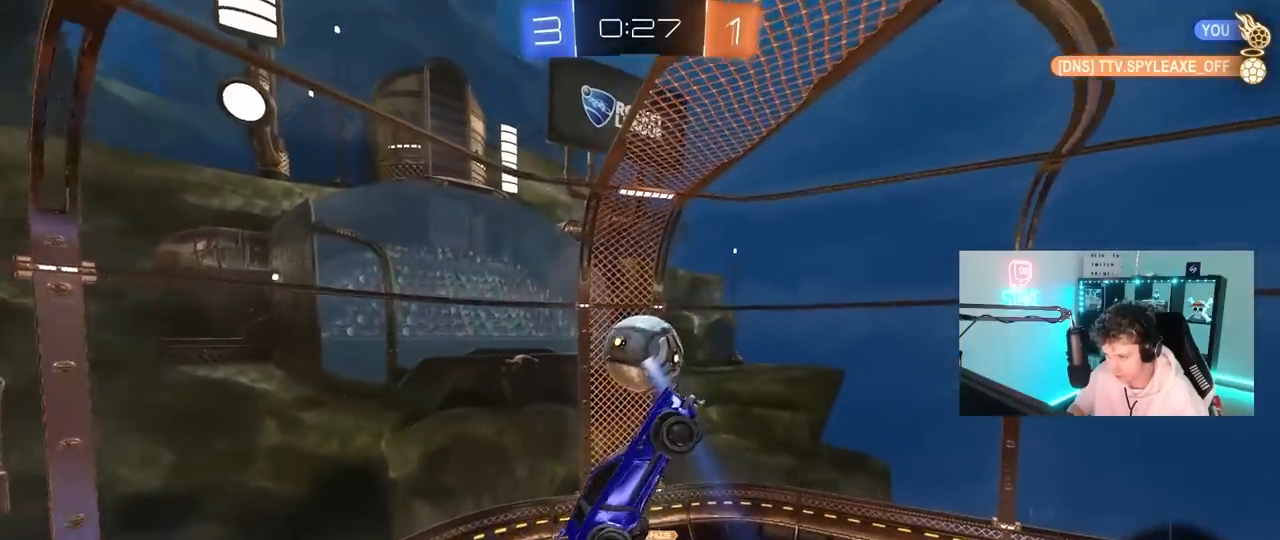
{"keys": [], "mouse": ["left"], "mouse_move": "still", "events": [[150, "mouse_left", "down"], [150, "w", "up"], [233, "a", "up"], [383, "w", "down"], [433, "d", "down"], [433, "w", "up"], [467, "d", "up"]]}
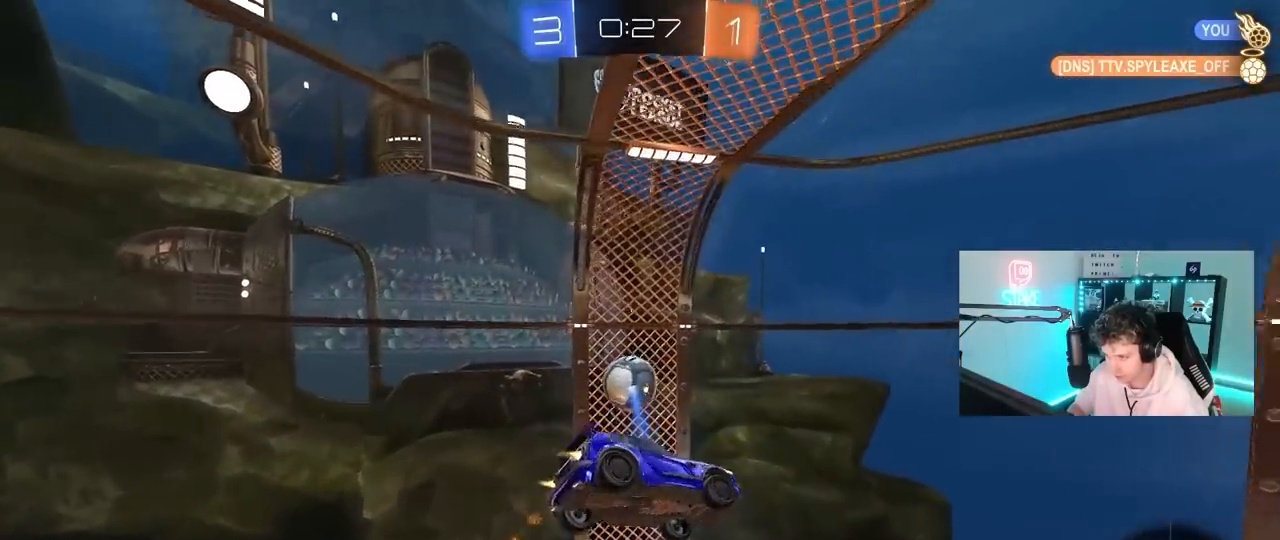
{"keys": ["d", "s", "shift"], "mouse": [], "mouse_move": "still", "events": [[67, "d", "down"], [217, "w", "down"], [283, "mouse_left", "up"], [300, "shift", "down"], [450, "s", "down"], [450, "w", "up"]]}
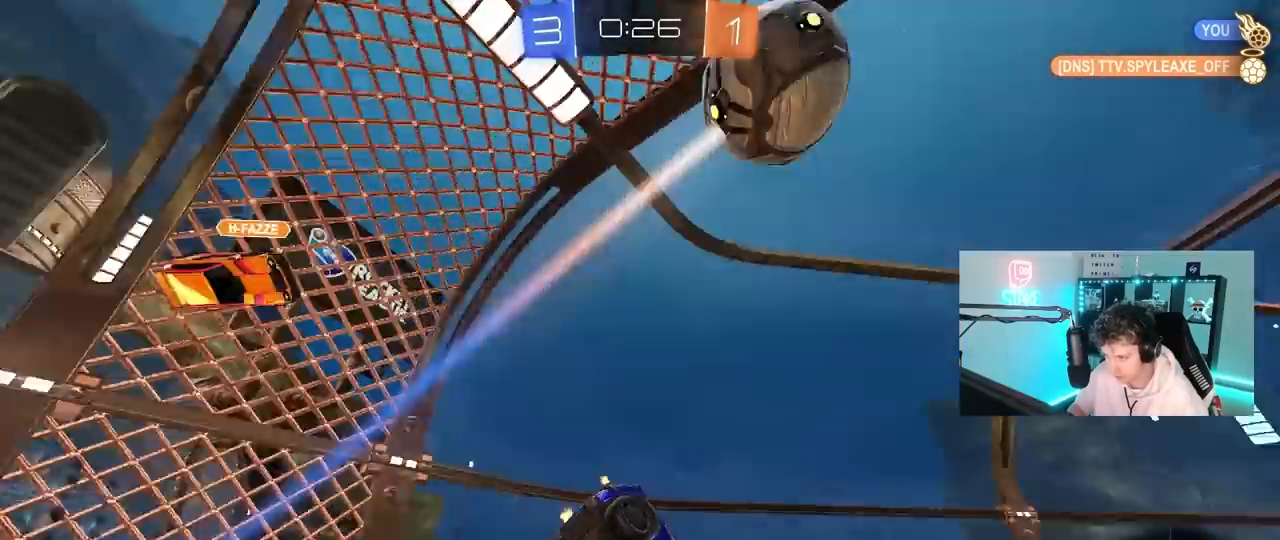
{"keys": ["d", "w"], "mouse": [], "mouse_move": "still", "events": [[183, "s", "up"], [217, "shift", "up"], [317, "d", "up"], [367, "d", "down"], [367, "w", "down"]]}
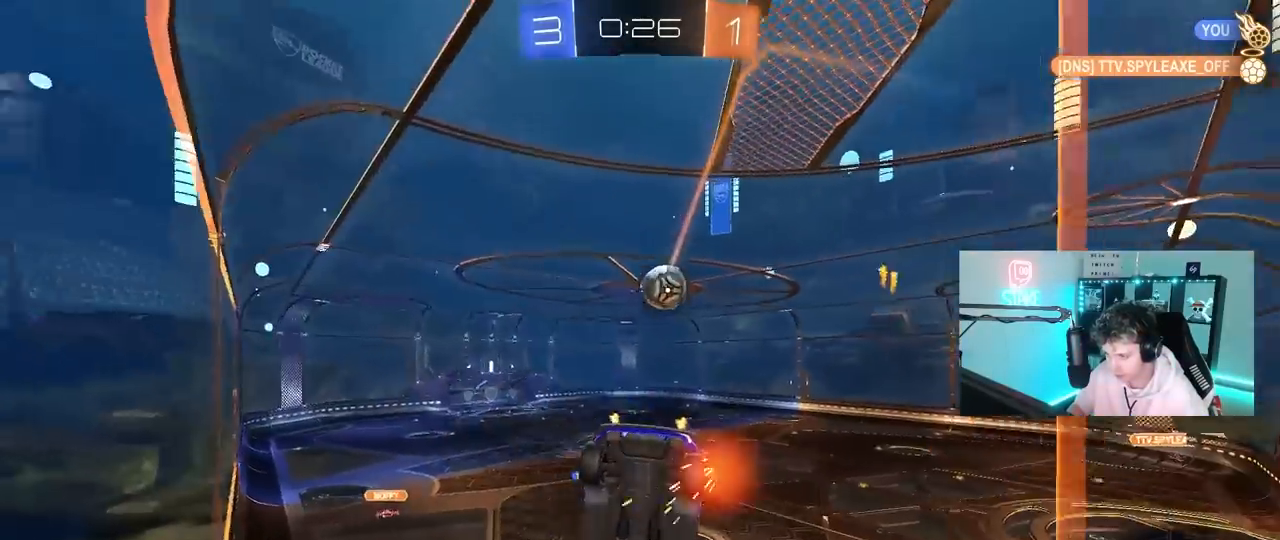
{"keys": ["d", "w"], "mouse": [], "mouse_move": "still", "events": [[150, "shift", "down"], [233, "shift", "up"]]}
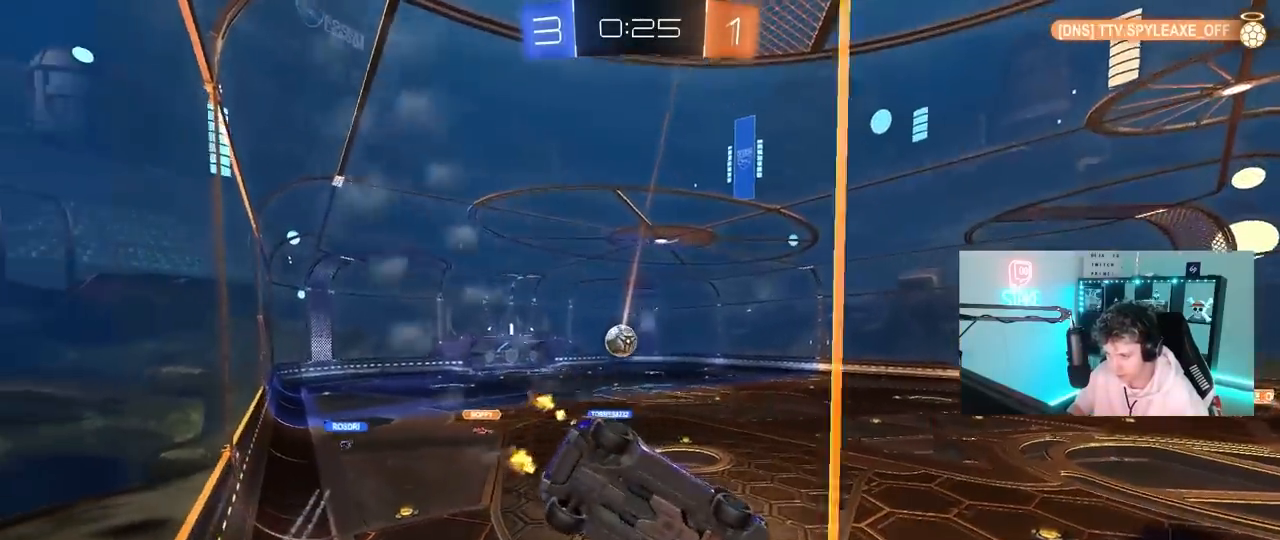
{"keys": ["a", "w"], "mouse": [], "mouse_move": "still", "events": [[17, "d", "up"], [67, "a", "down"], [250, "a", "up"], [450, "a", "down"]]}
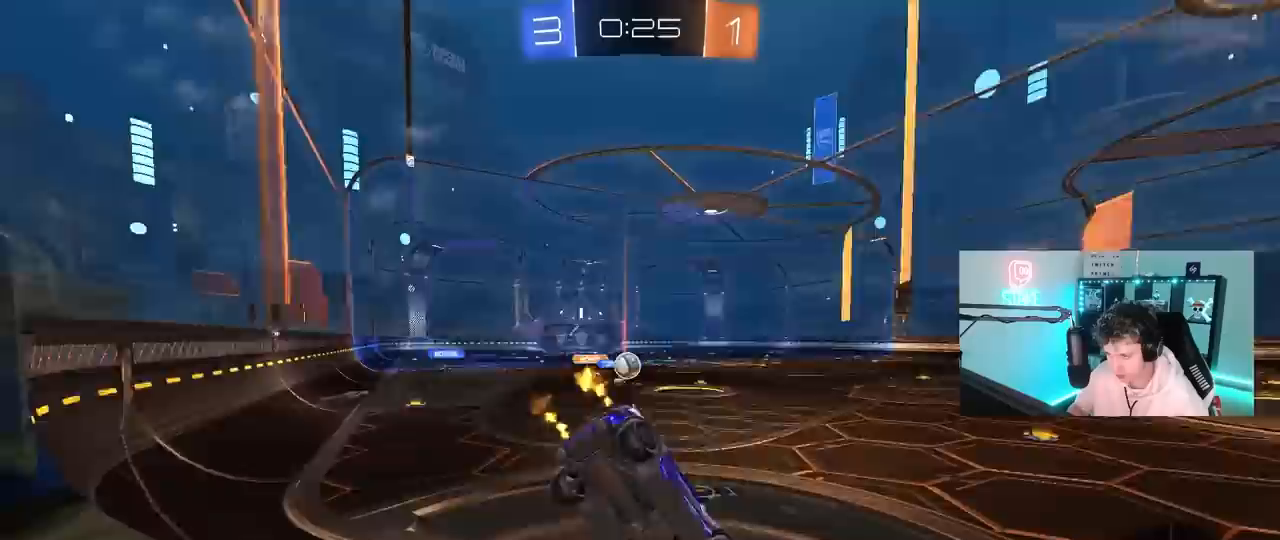
{"keys": ["w"], "mouse": [], "mouse_move": "still", "events": [[133, "a", "up"], [217, "d", "down"], [417, "d", "up"]]}
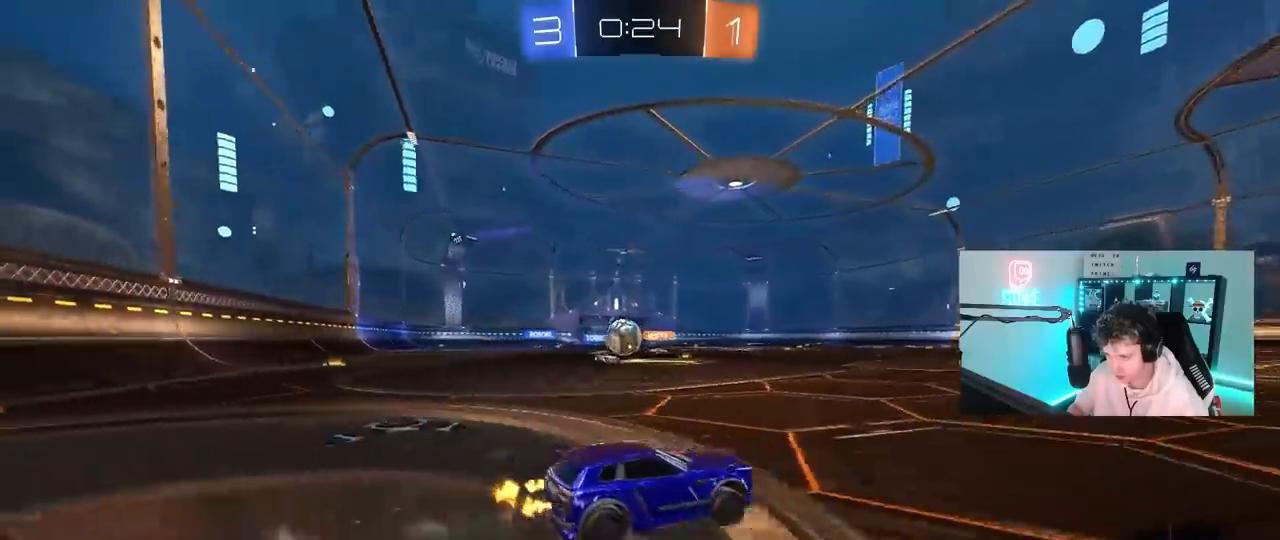
{"keys": [], "mouse": [], "mouse_move": "left", "events": [[100, "a", "down"], [150, "a", "up"], [150, "d", "down"], [200, "w", "up"], [250, "mouse_right", "down"], [283, "a", "down"], [283, "s", "down"], [433, "a", "up"], [450, "mouse_right", "up"], [467, "d", "up"], [467, "s", "up"]]}
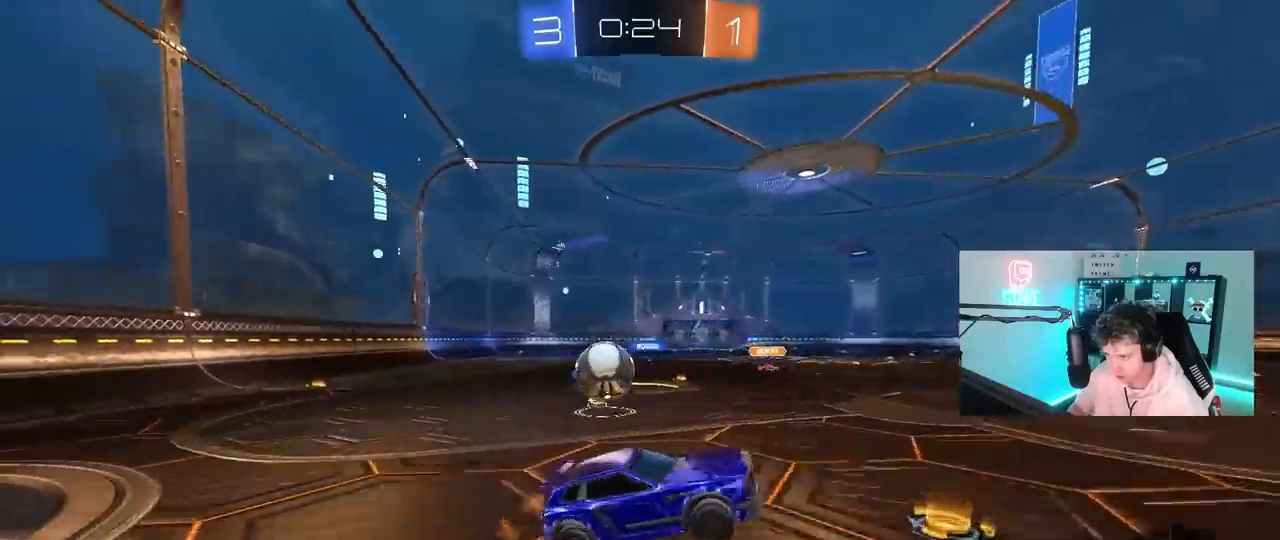
{"keys": [], "mouse": [], "mouse_move": "still", "events": [[117, "a", "down"], [167, "w", "down"], [250, "a", "up"], [350, "a", "down"], [450, "w", "up"], [483, "a", "up"]]}
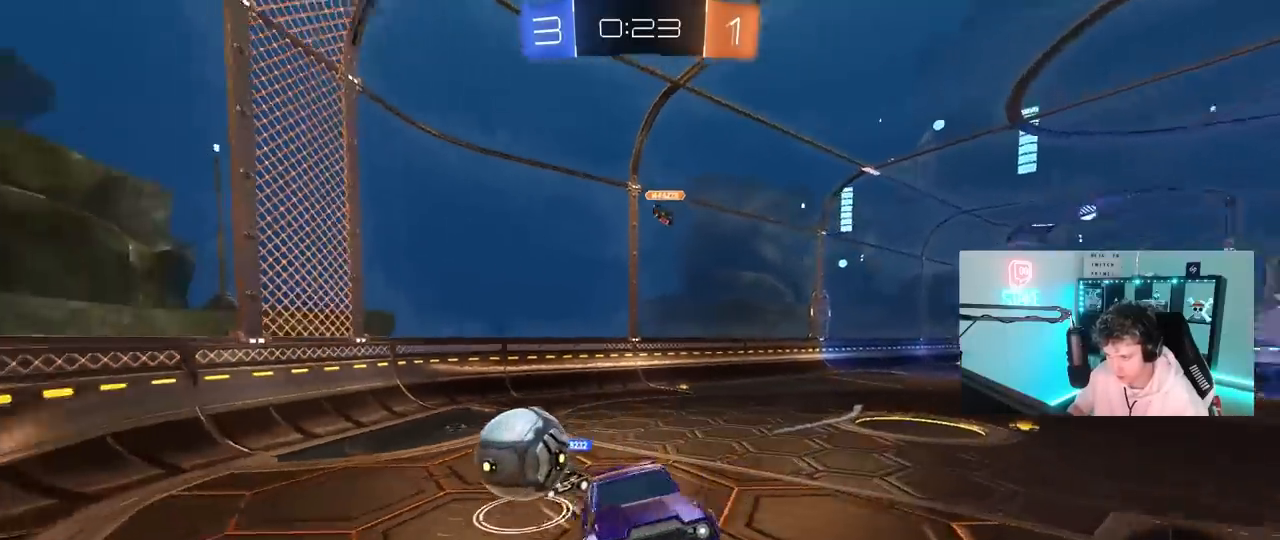
{"keys": ["d", "s"], "mouse": [], "mouse_move": "still", "events": [[133, "a", "down"], [183, "w", "down"], [317, "a", "up"], [367, "d", "down"], [367, "w", "up"], [500, "s", "down"]]}
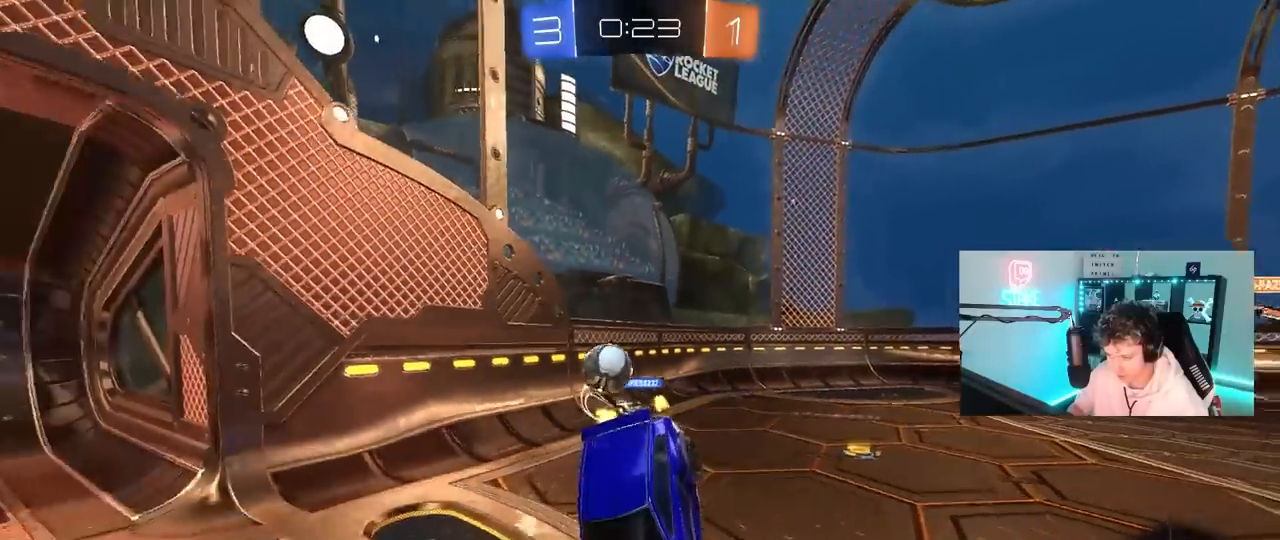
{"keys": [], "mouse": ["left"], "mouse_move": "still", "events": [[150, "a", "down"], [383, "s", "up"], [433, "a", "up"], [433, "d", "up"], [433, "mouse_left", "down"]]}
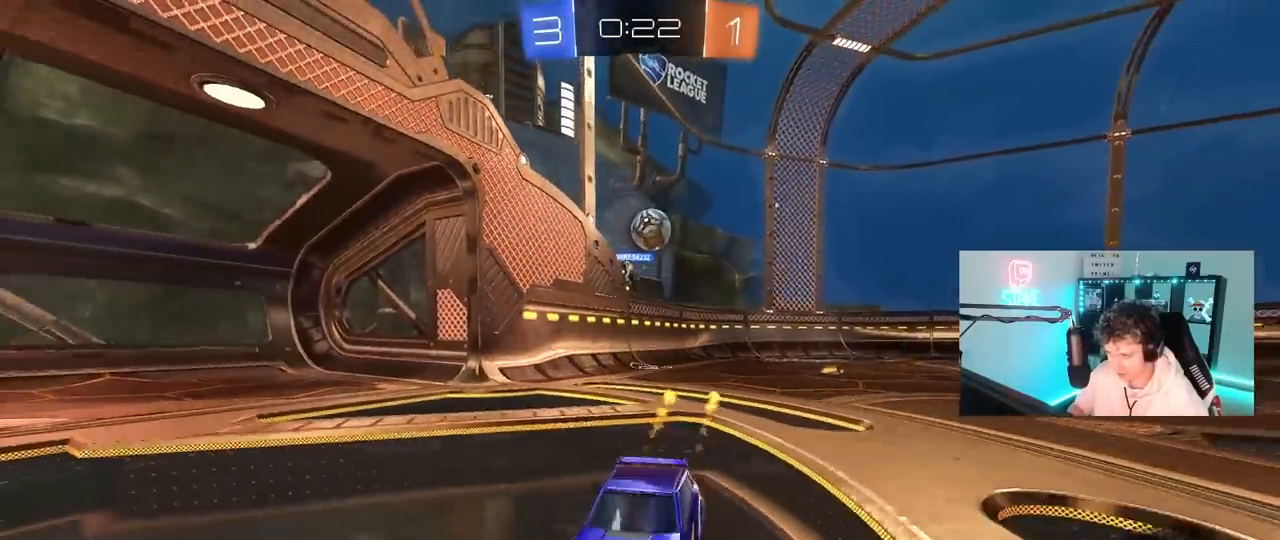
{"keys": ["w"], "mouse": ["left"], "mouse_move": "still", "events": [[17, "w", "down"], [67, "a", "down"], [167, "a", "up"], [167, "d", "down"], [400, "d", "up"]]}
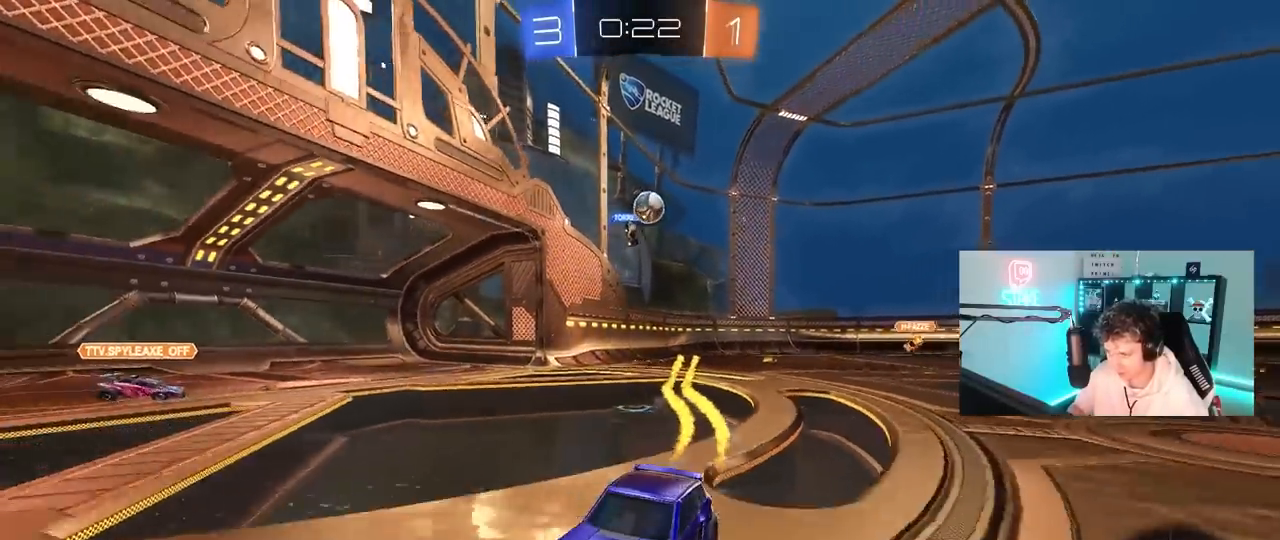
{"keys": ["w"], "mouse": ["left"], "mouse_move": "still", "events": [[83, "mouse_left", "up"], [83, "space", "down"], [183, "mouse_left", "down"], [217, "space", "up"], [267, "d", "down"], [367, "d", "up"]]}
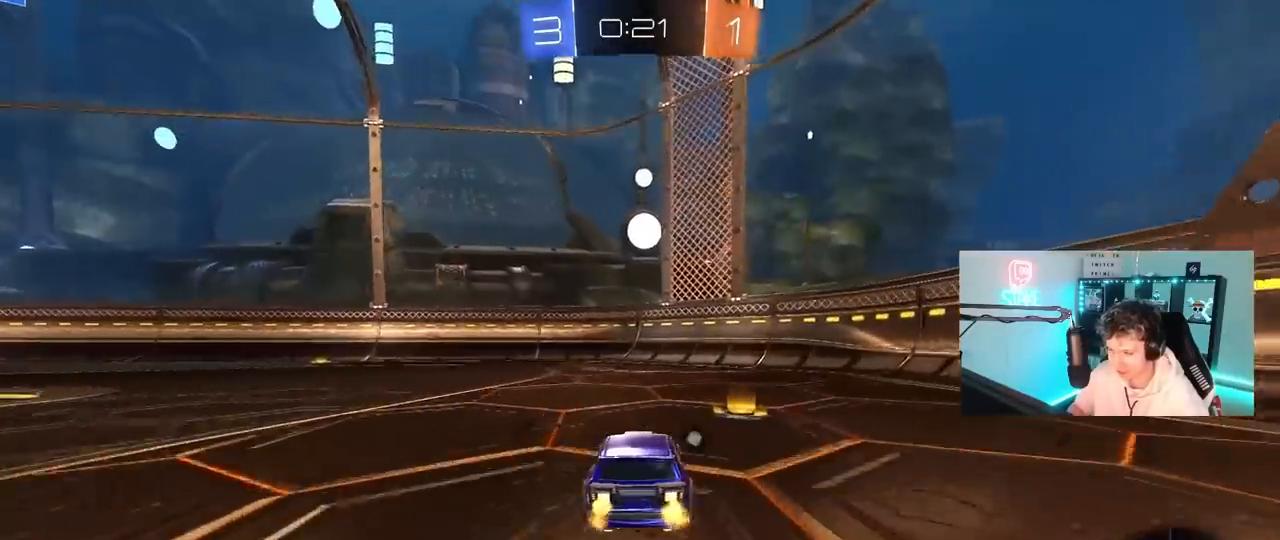
{"keys": ["a", "w"], "mouse": ["left"], "mouse_move": "still", "events": [[100, "d", "down"], [100, "space", "down"], [250, "d", "up"], [250, "space", "up"], [283, "a", "down"]]}
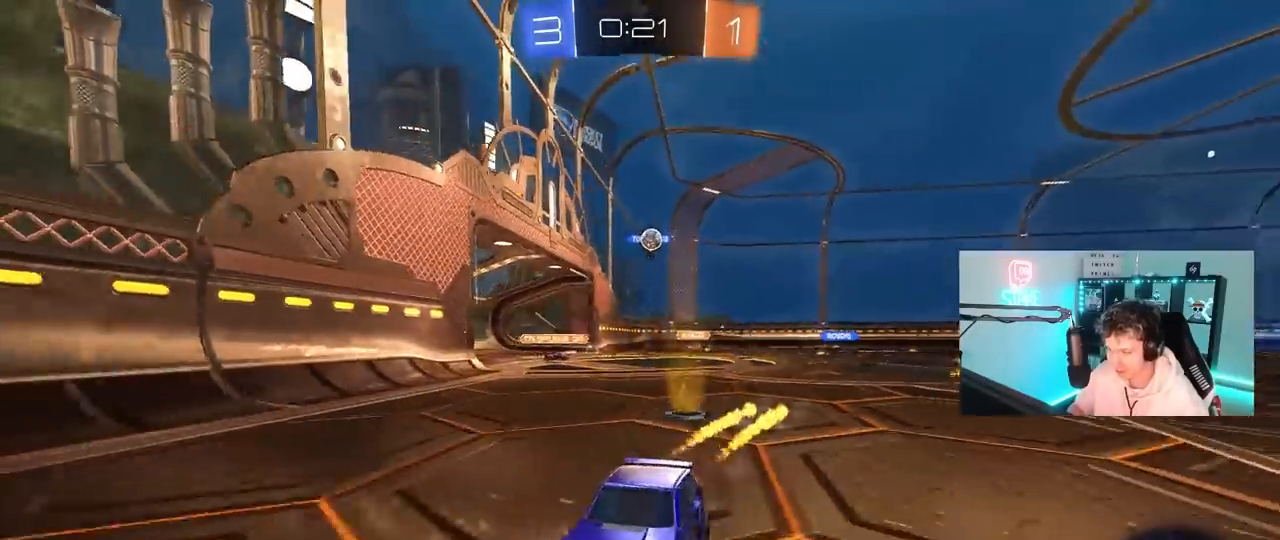
{"keys": ["a", "w"], "mouse": [], "mouse_move": "still", "events": [[17, "a", "up"], [167, "mouse_left", "up"], [200, "a", "down"], [250, "shift", "down"], [350, "shift", "up"]]}
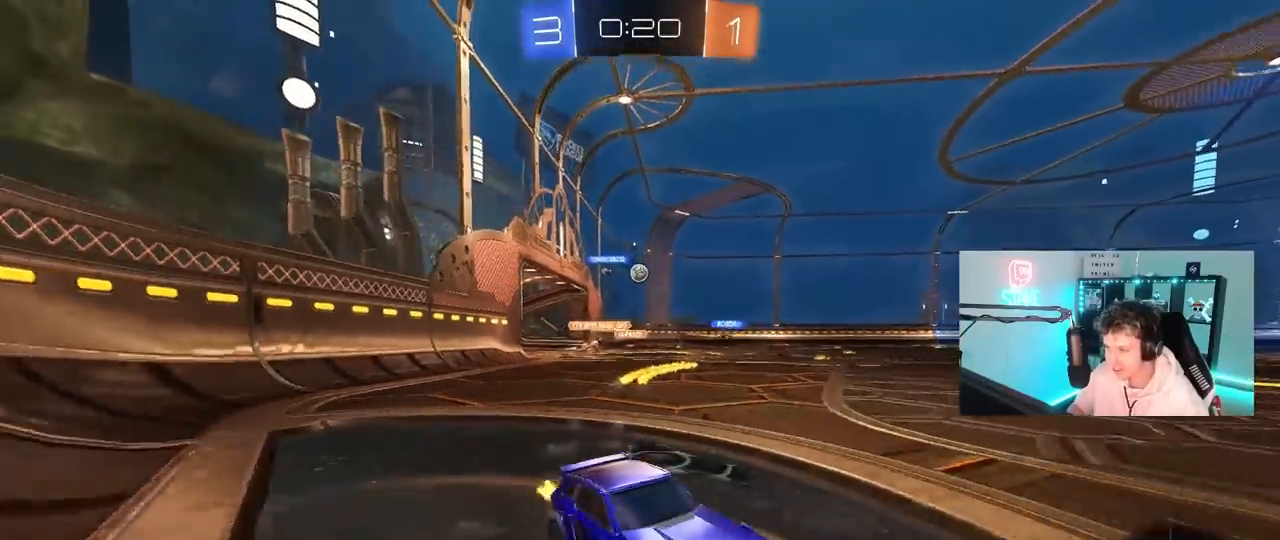
{"keys": ["w"], "mouse": ["left", "right"], "mouse_move": "still", "events": [[83, "mouse_left", "down"], [367, "a", "up"], [367, "mouse_right", "down"], [467, "mouse_right", "up"], [500, "mouse_right", "down"]]}